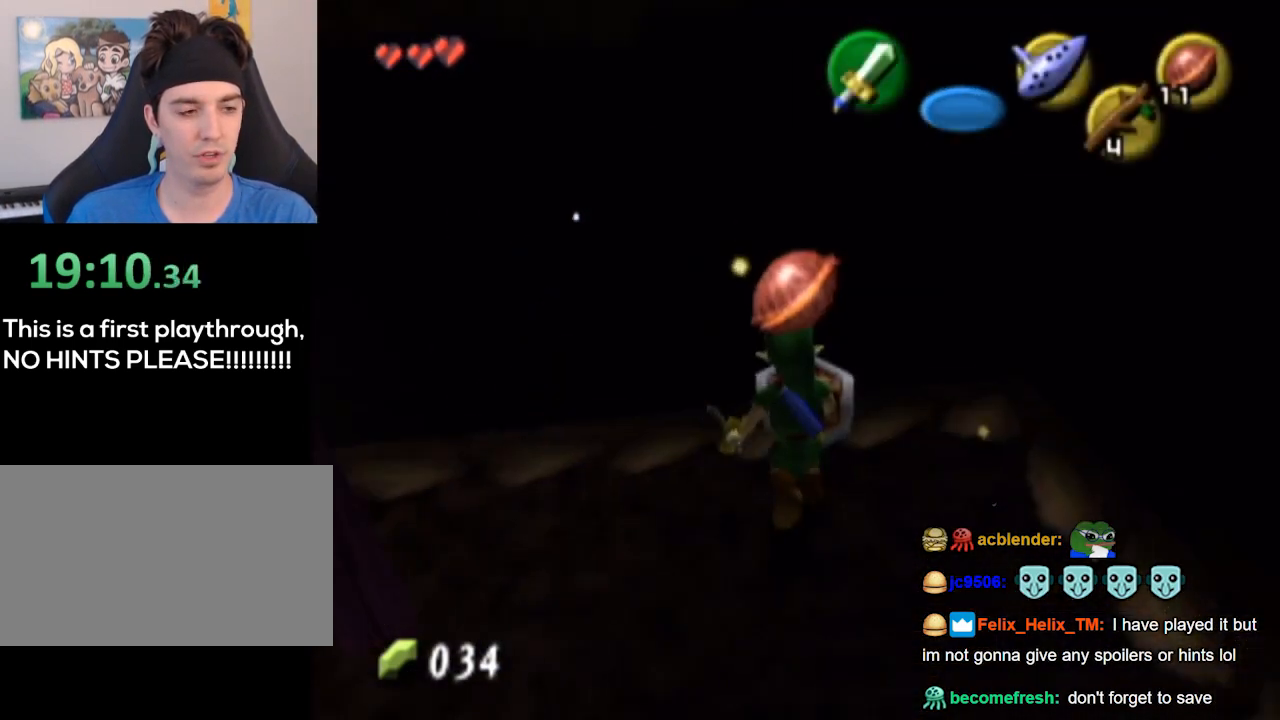
Gameplay with a controller (Nintendo layout); each line is a JSON object with the inputs held at the frame after it. "events" lists button and stick changes between this image and that frame as [ms after this image, input, new state], when the widget could be followed in between. Not read: L3 R3.
{"buttons": [], "left_stick": "up", "right_stick": "center", "events": [[100, "L1", "down"], [167, "left_stick", "center"], [467, "L1", "up"], [467, "left_stick", "up"]]}
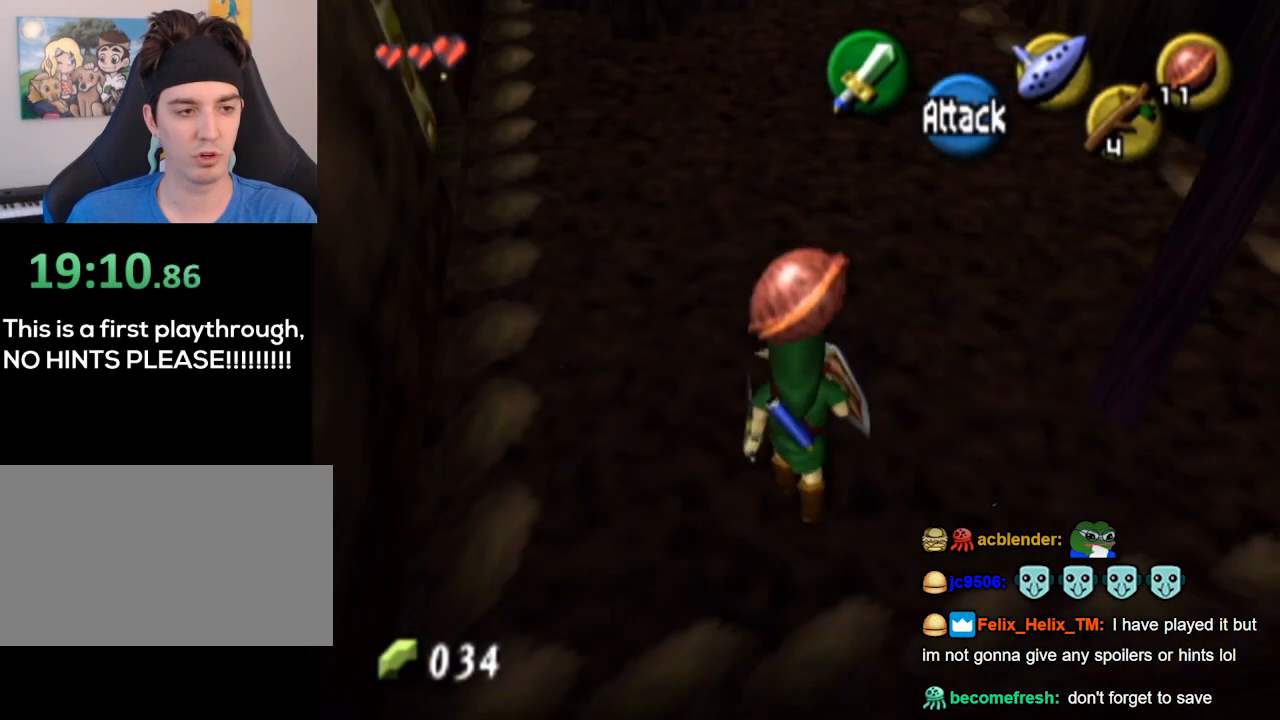
{"buttons": [], "left_stick": "up", "right_stick": "center", "events": []}
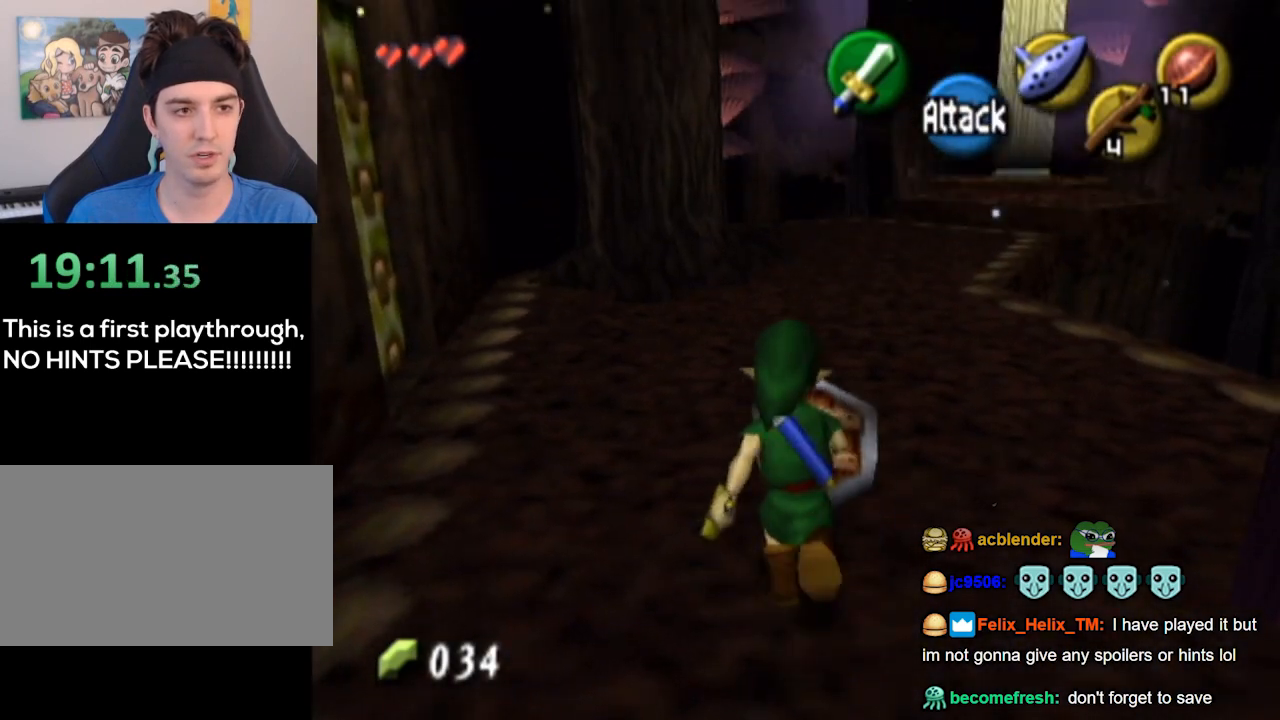
{"buttons": [], "left_stick": "up", "right_stick": "center", "events": []}
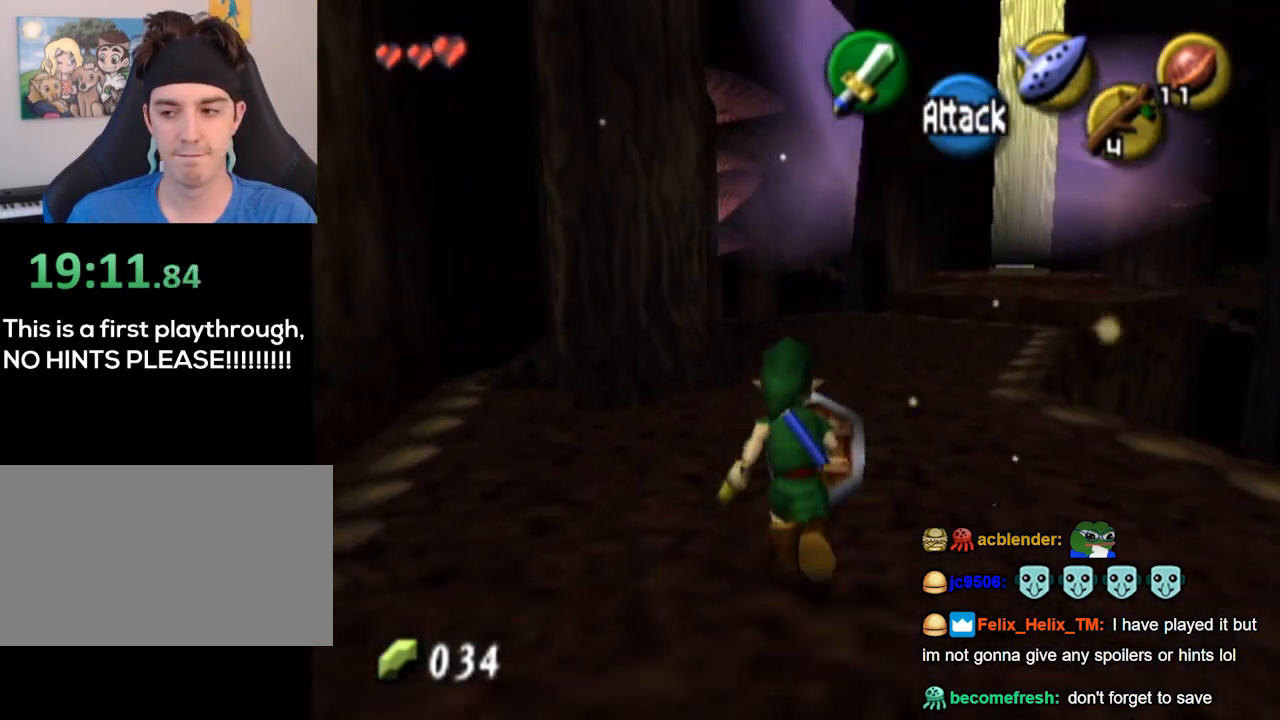
{"buttons": [], "left_stick": "up", "right_stick": "center", "events": [[100, "A", "down"], [133, "A", "up"], [167, "L1", "down"], [367, "L1", "up"]]}
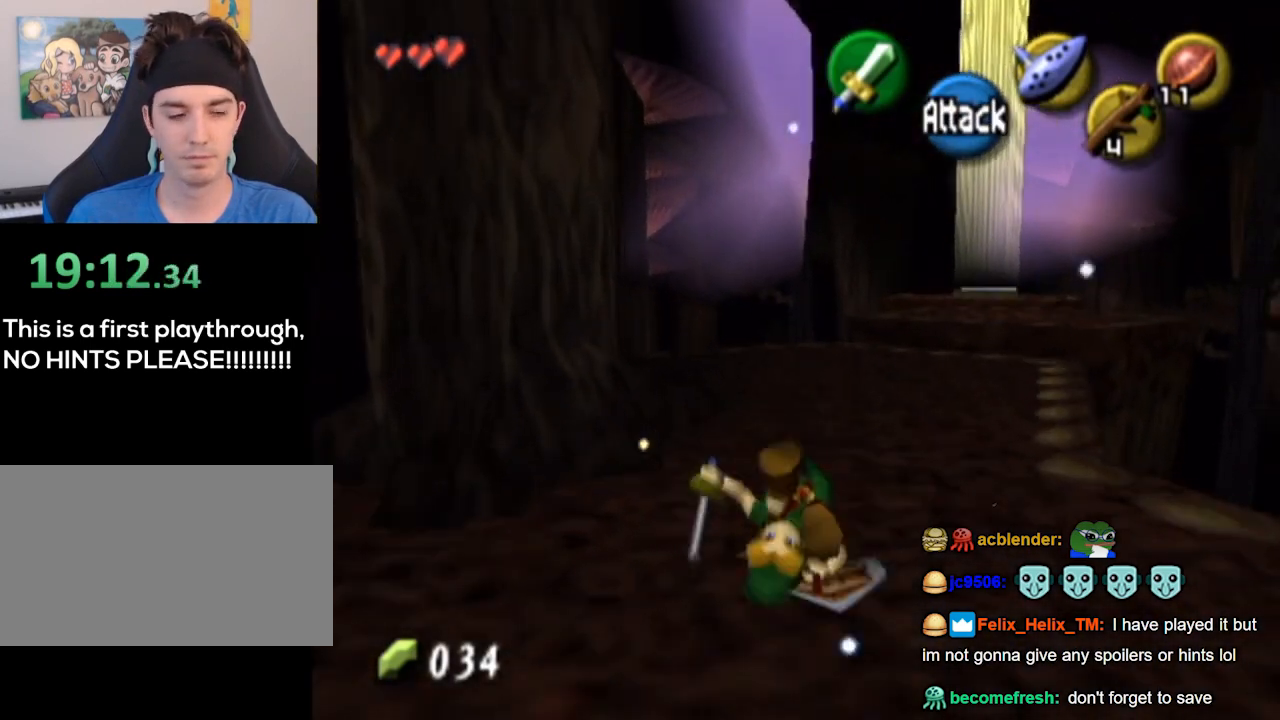
{"buttons": [], "left_stick": "up", "right_stick": "center", "events": []}
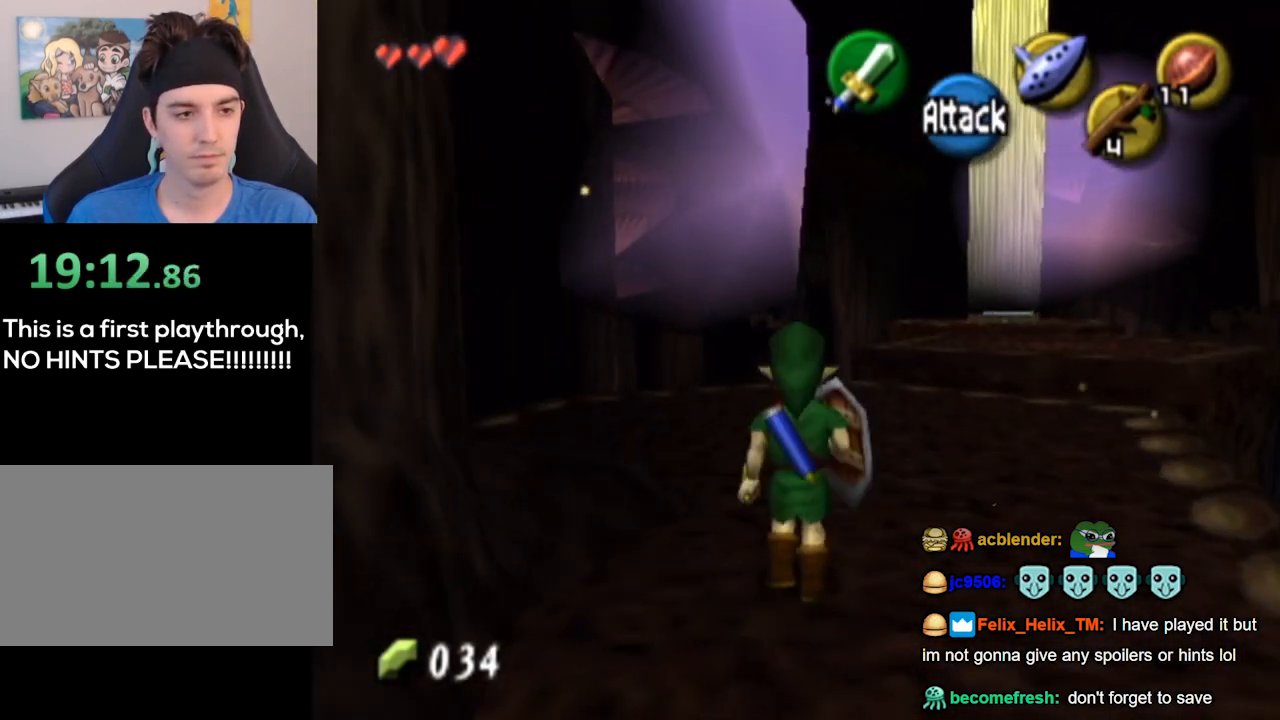
{"buttons": [], "left_stick": "up", "right_stick": "down", "events": [[500, "right_stick", "down"]]}
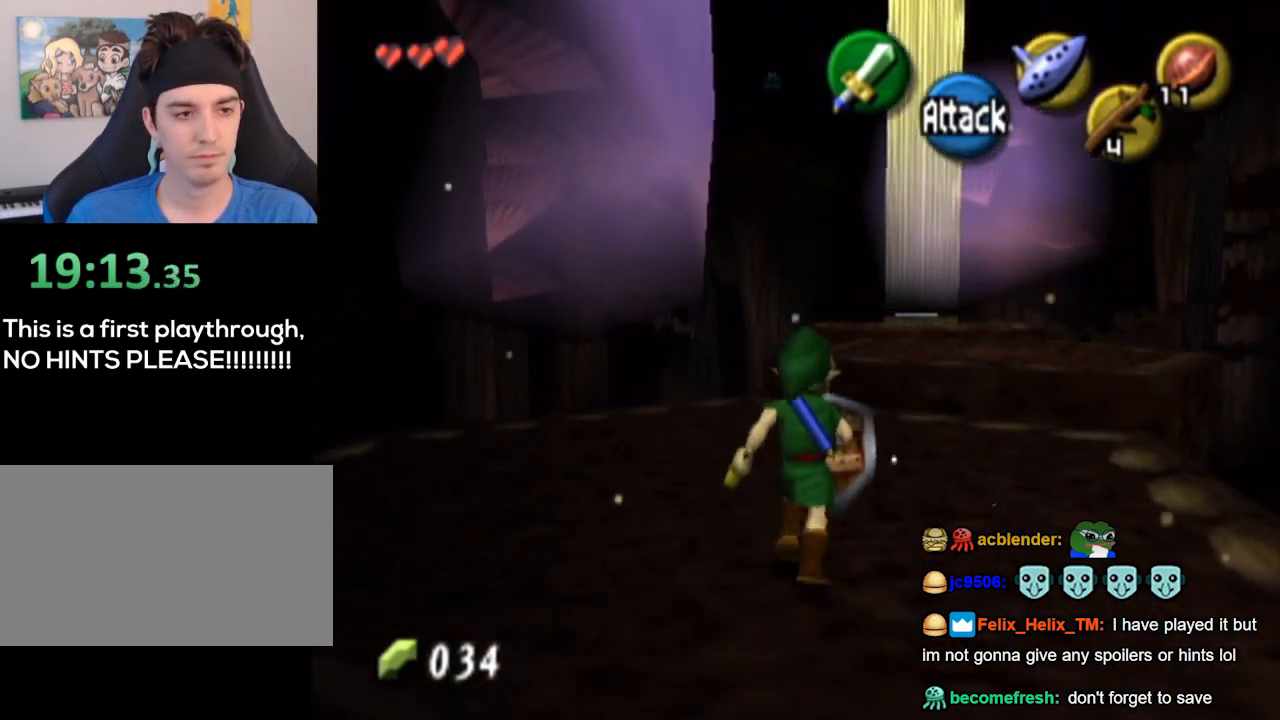
{"buttons": [], "left_stick": "up", "right_stick": "center", "events": [[33, "right_stick", "center"], [367, "A", "down"], [467, "A", "up"]]}
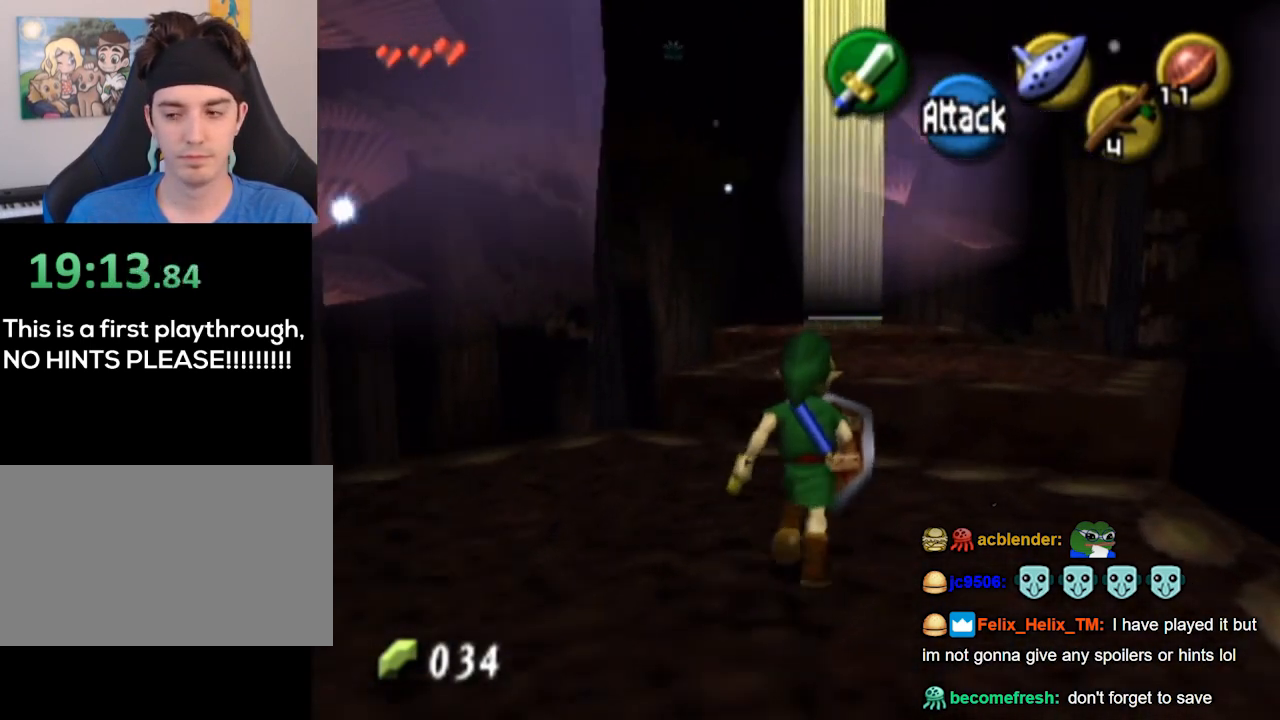
{"buttons": [], "left_stick": "up", "right_stick": "center", "events": []}
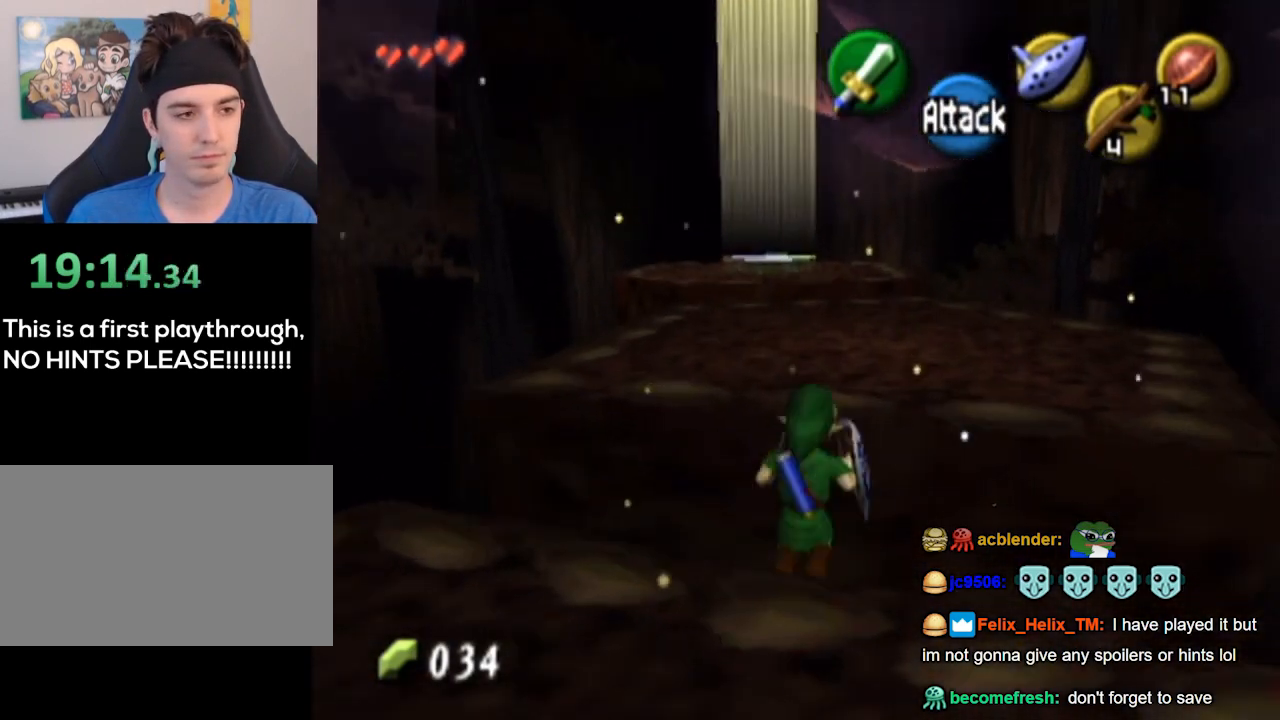
{"buttons": [], "left_stick": "up", "right_stick": "center", "events": []}
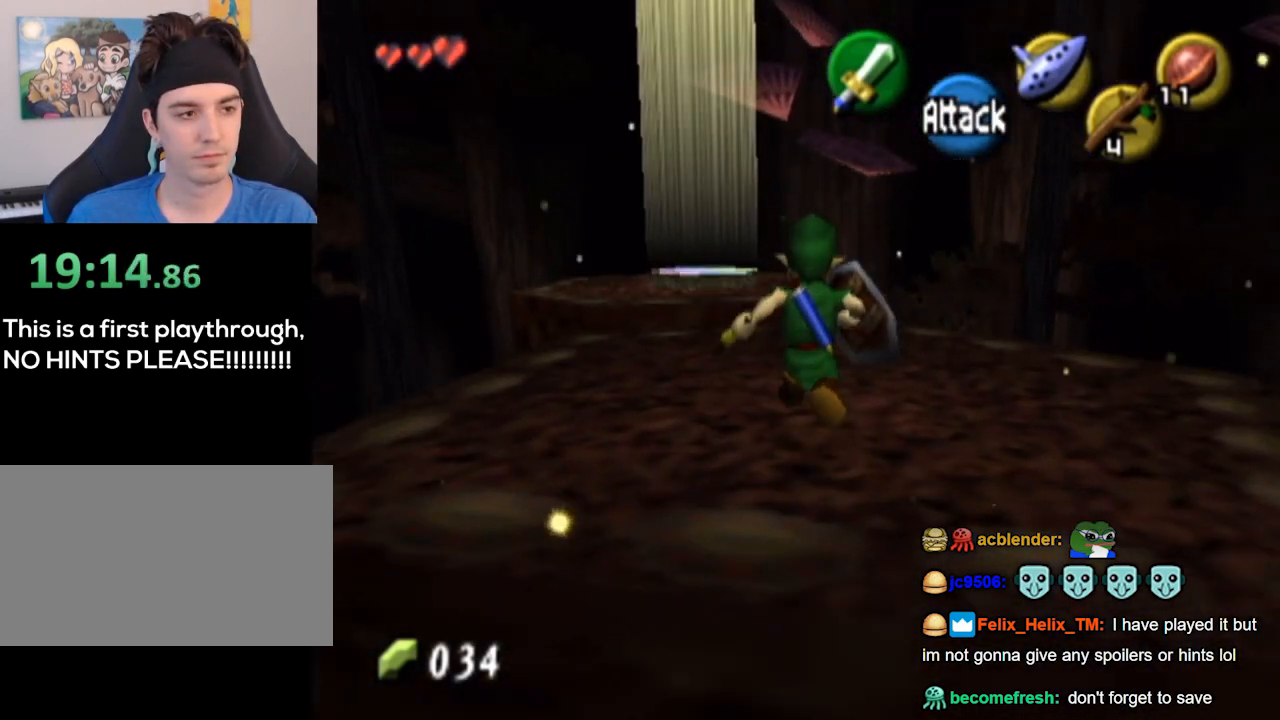
{"buttons": [], "left_stick": "up", "right_stick": "center", "events": []}
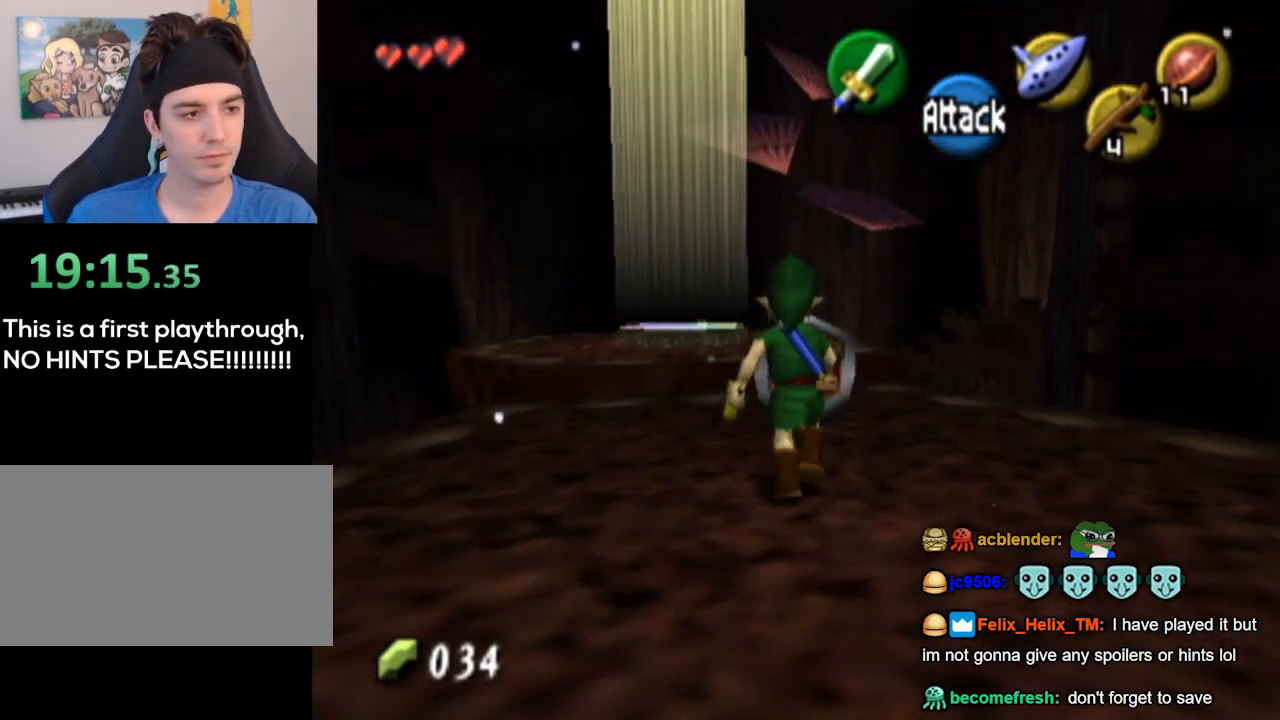
{"buttons": [], "left_stick": "up", "right_stick": "center", "events": [[167, "A", "down"], [233, "A", "up"]]}
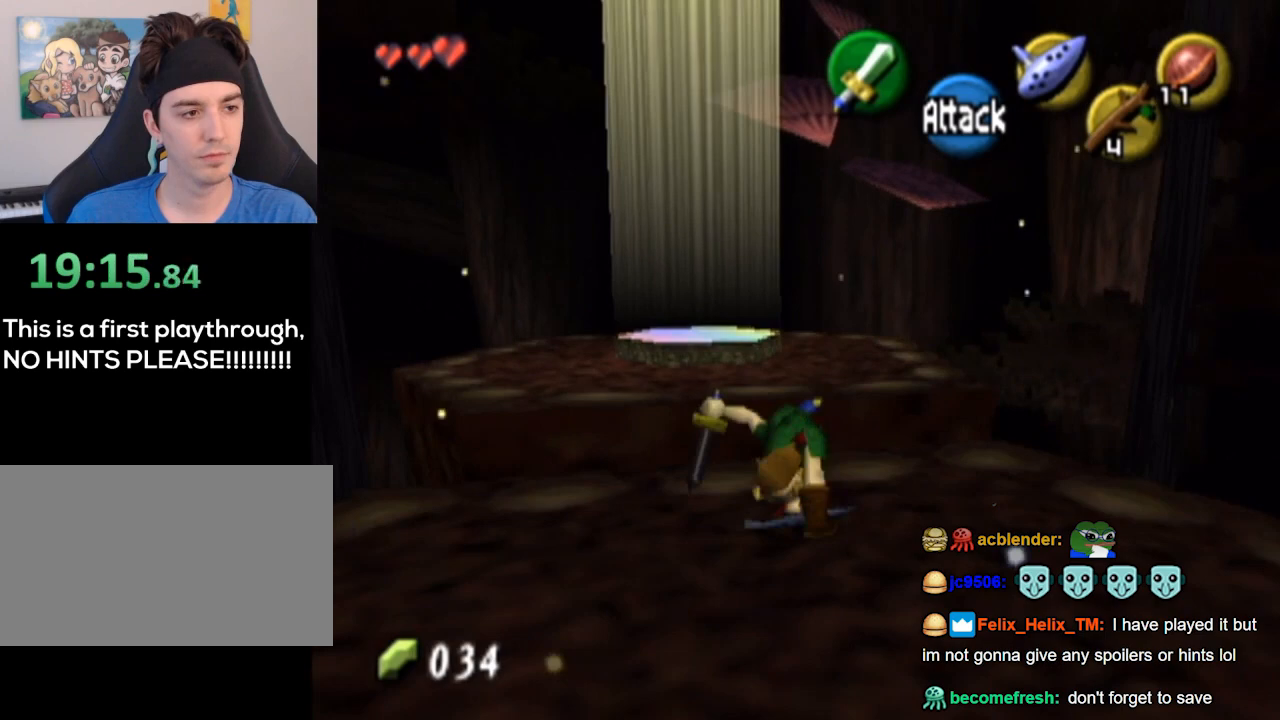
{"buttons": [], "left_stick": "up", "right_stick": "center", "events": []}
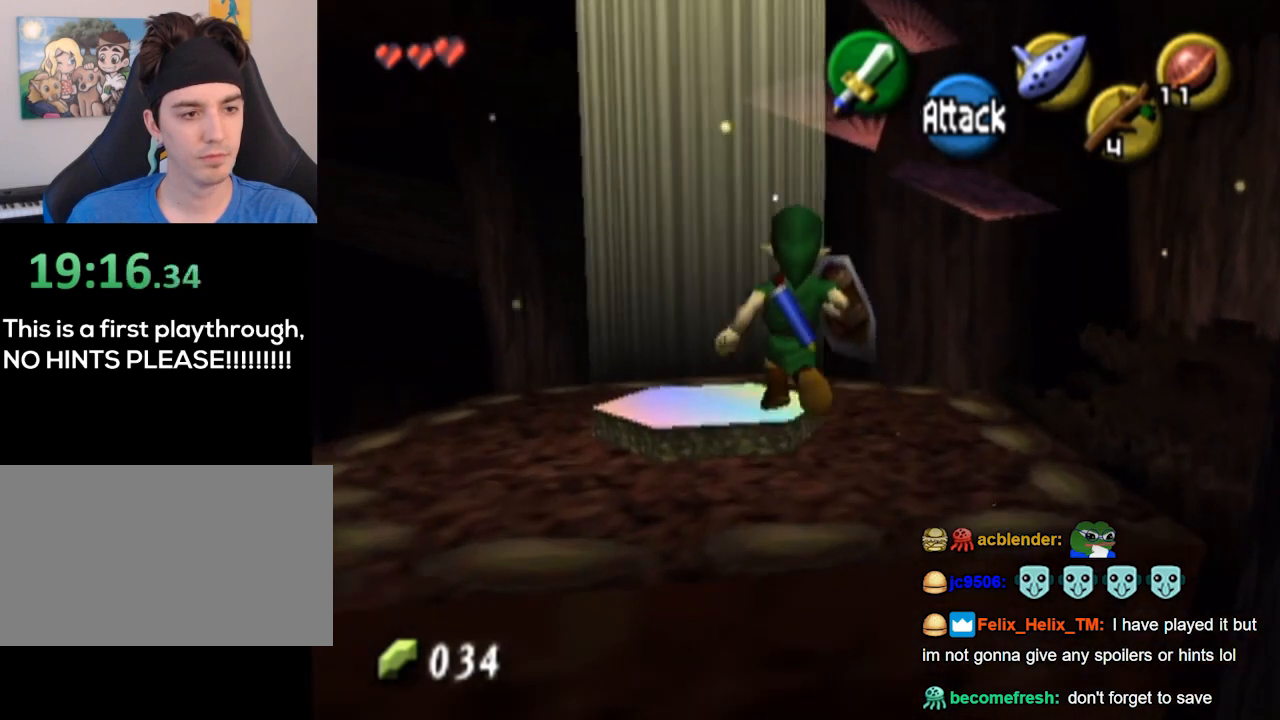
{"buttons": [], "left_stick": "up", "right_stick": "center", "events": []}
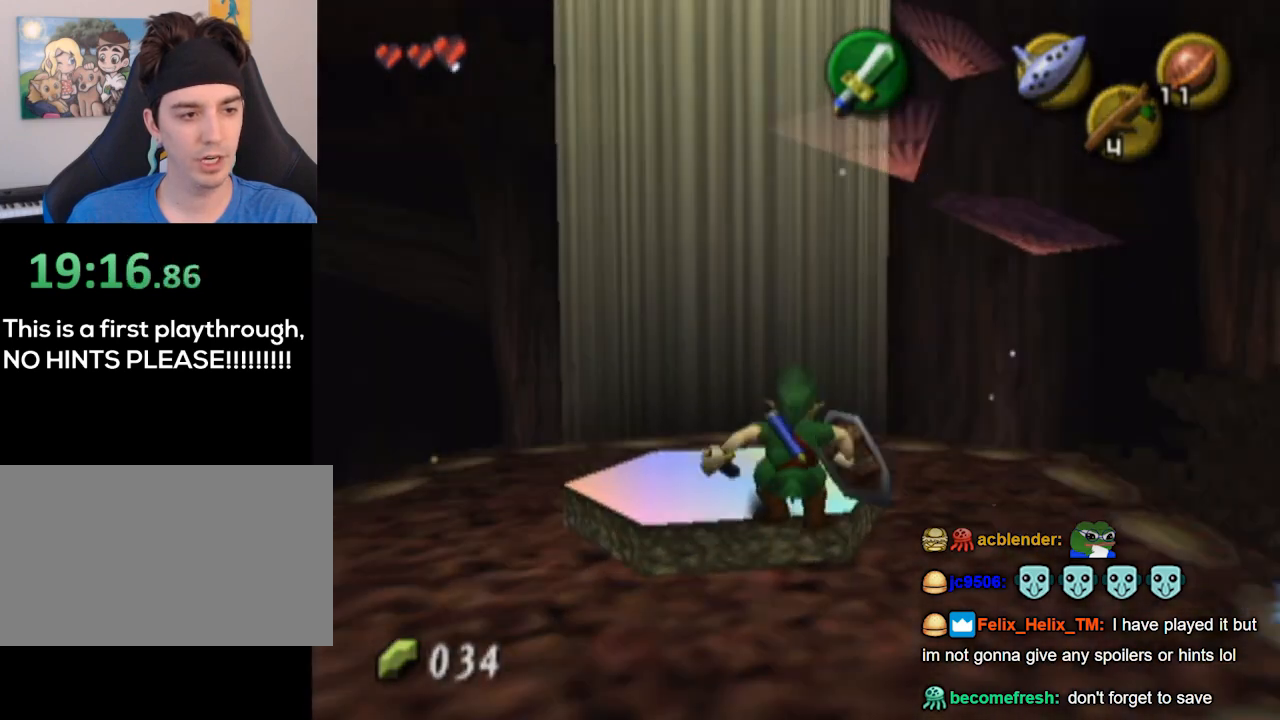
{"buttons": [], "left_stick": "center", "right_stick": "center", "events": [[133, "left_stick", "center"]]}
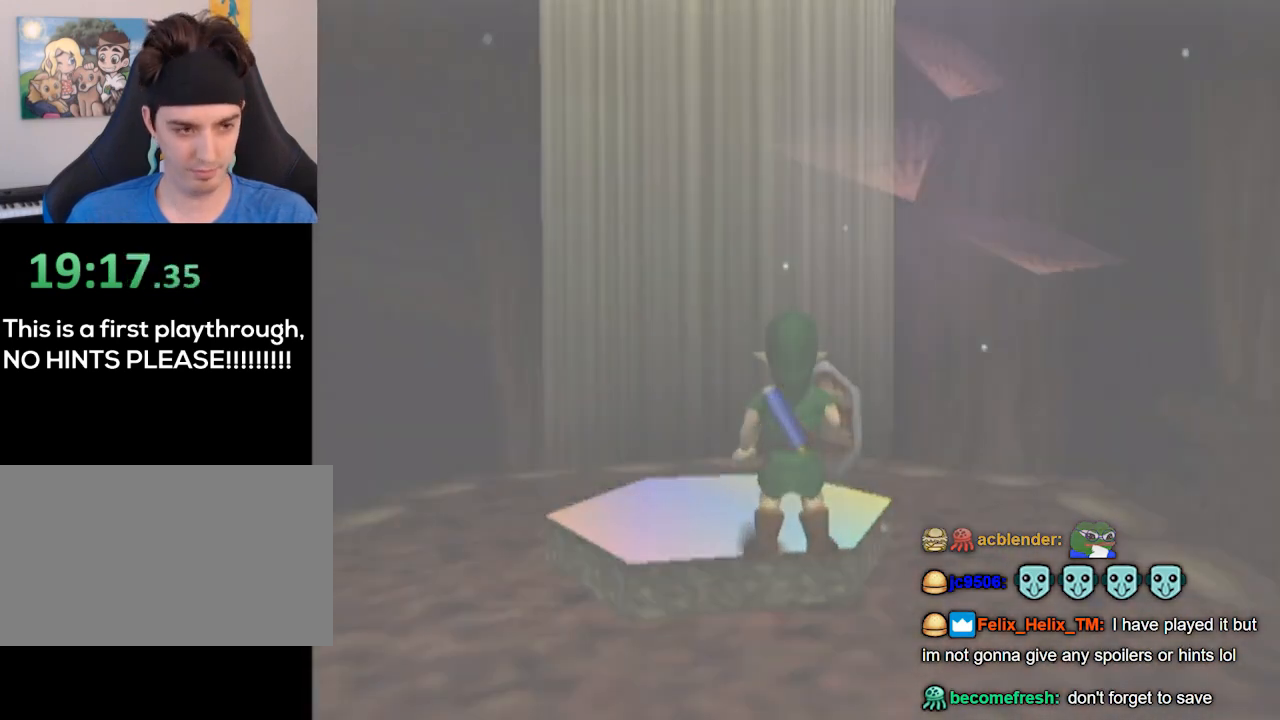
{"buttons": [], "left_stick": "center", "right_stick": "center", "events": []}
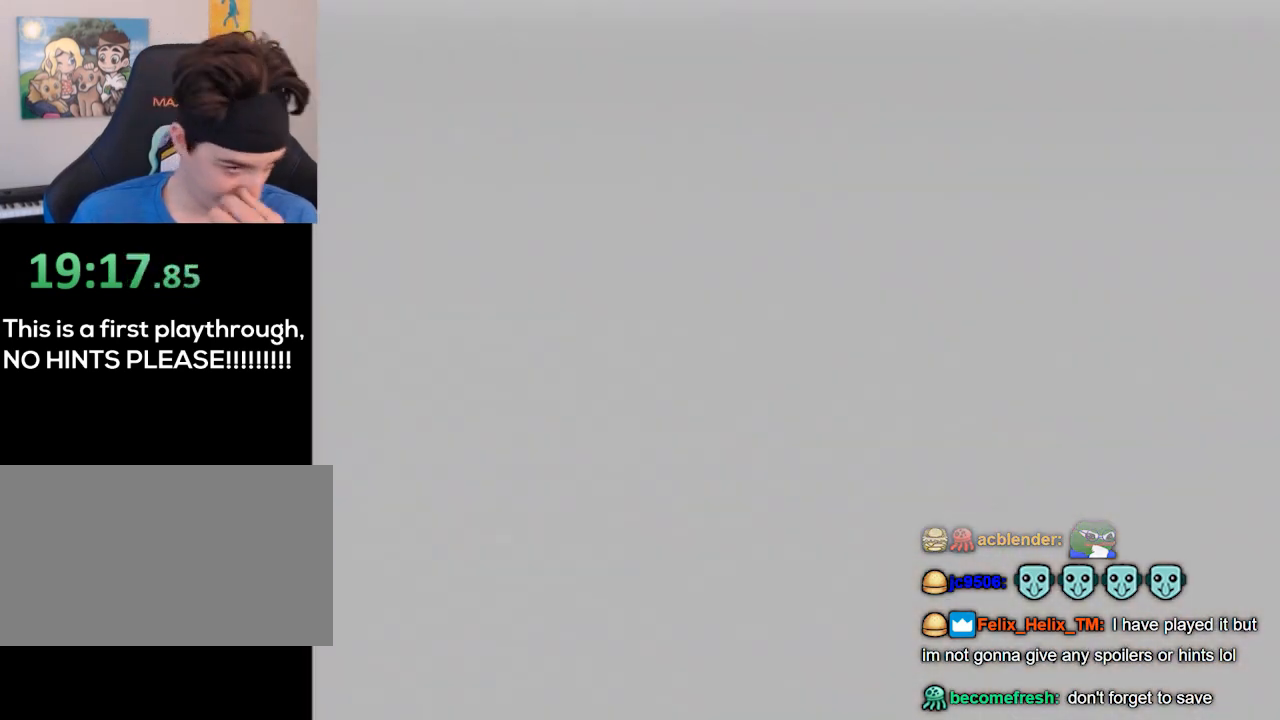
{"buttons": [], "left_stick": "center", "right_stick": "center", "events": []}
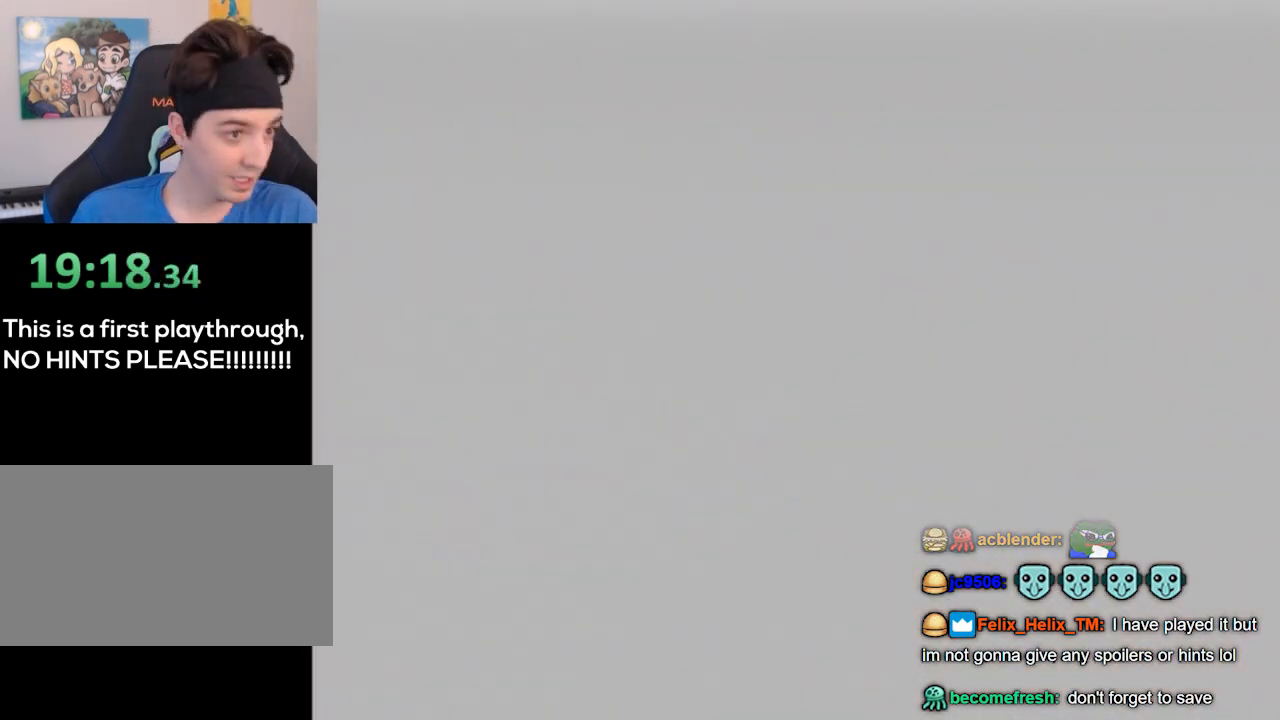
{"buttons": [], "left_stick": "center", "right_stick": "center", "events": []}
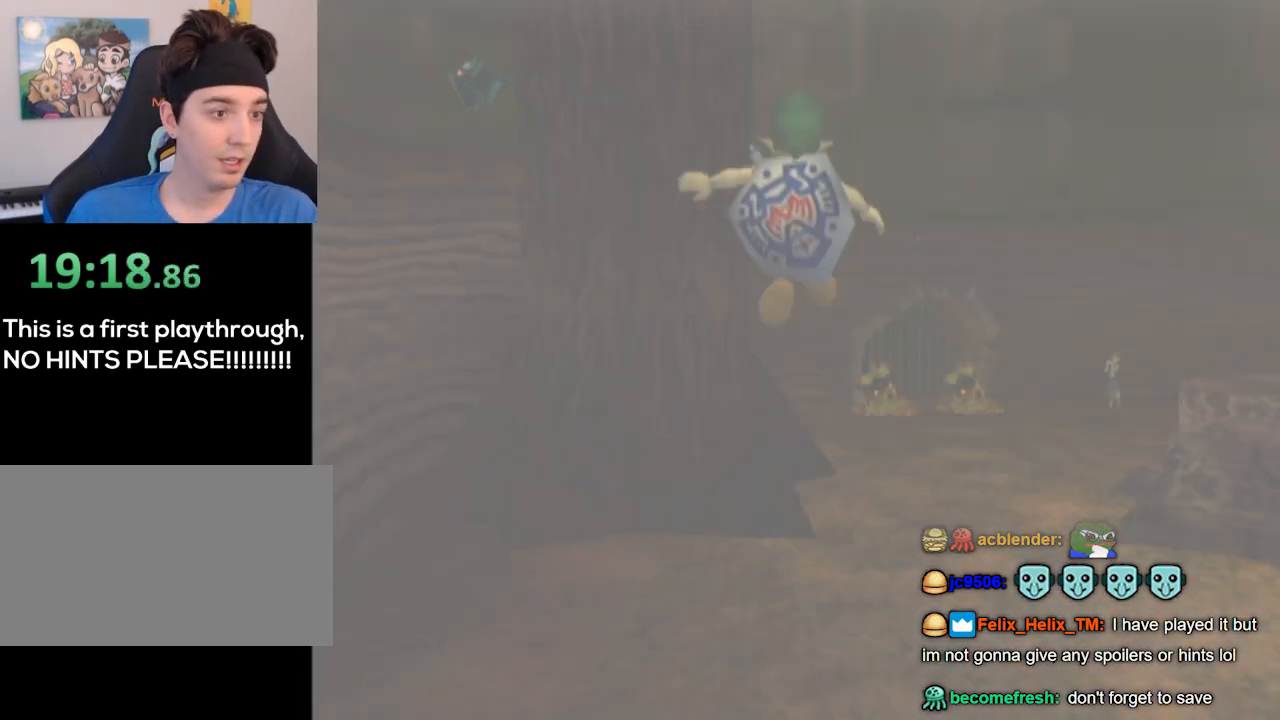
{"buttons": [], "left_stick": "center", "right_stick": "center", "events": []}
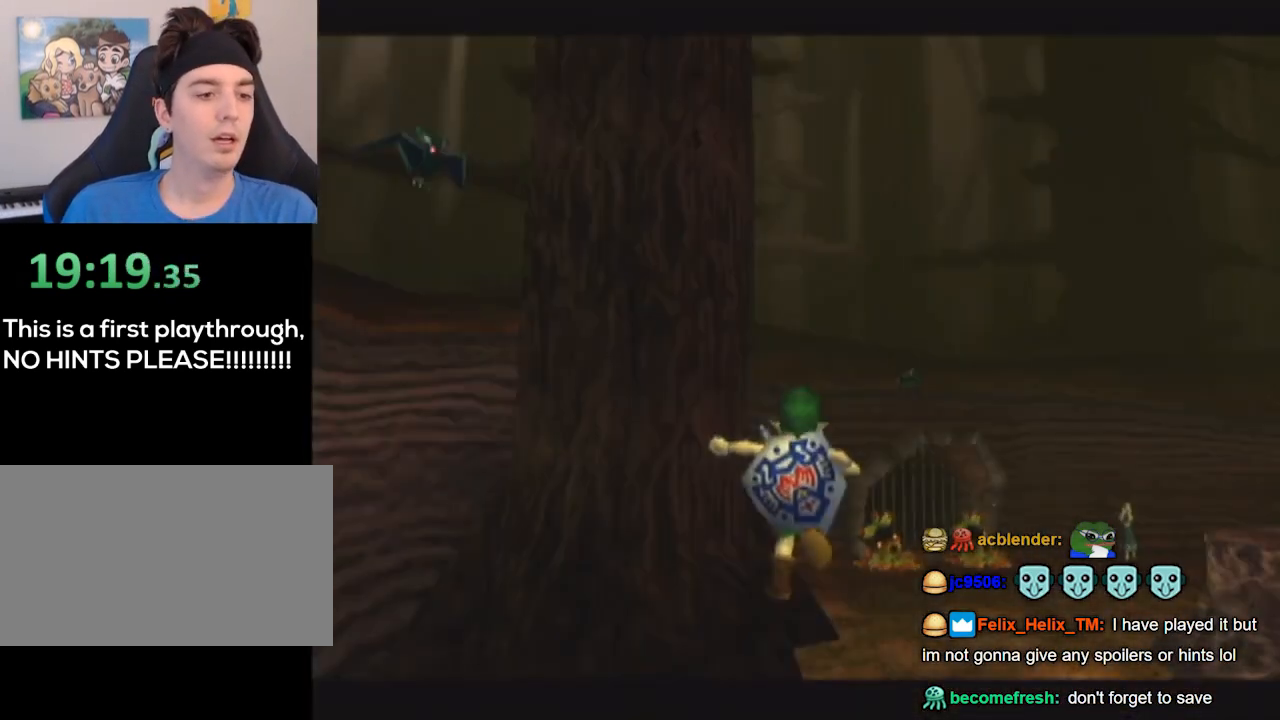
{"buttons": [], "left_stick": "center", "right_stick": "center", "events": []}
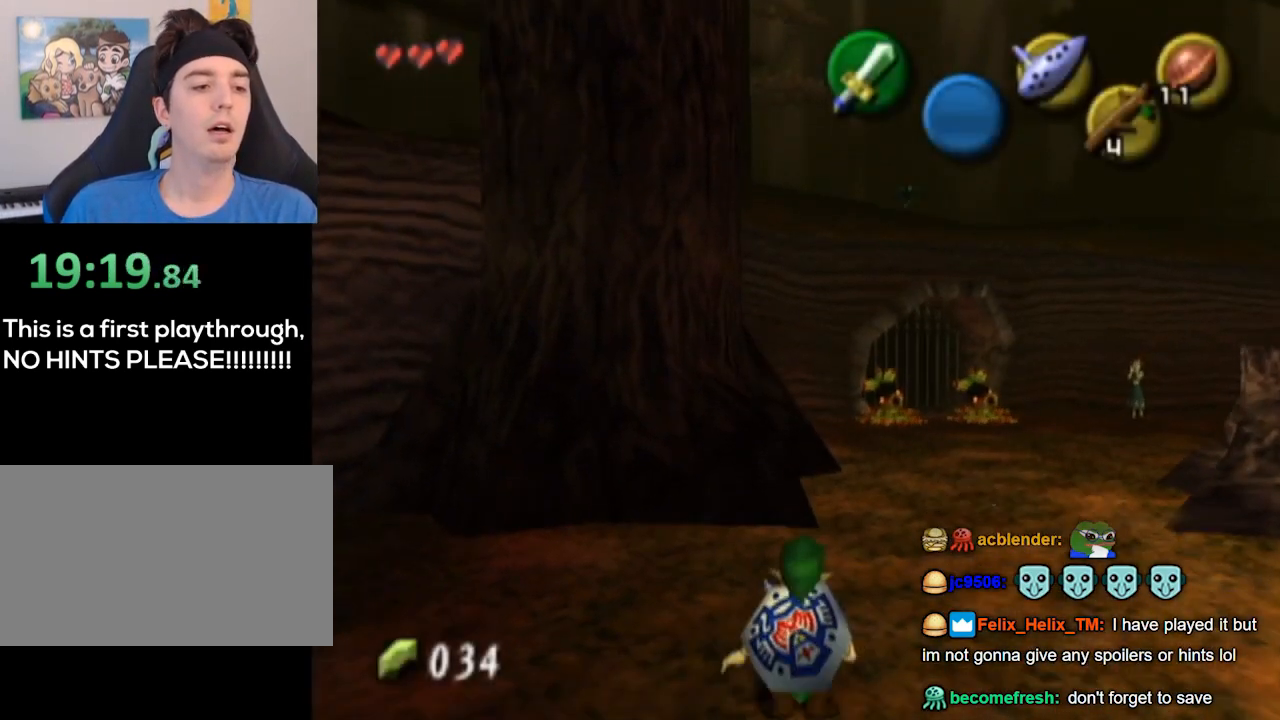
{"buttons": ["L1"], "left_stick": "center", "right_stick": "center", "events": [[267, "left_stick", "down"], [367, "L1", "down"], [467, "left_stick", "center"]]}
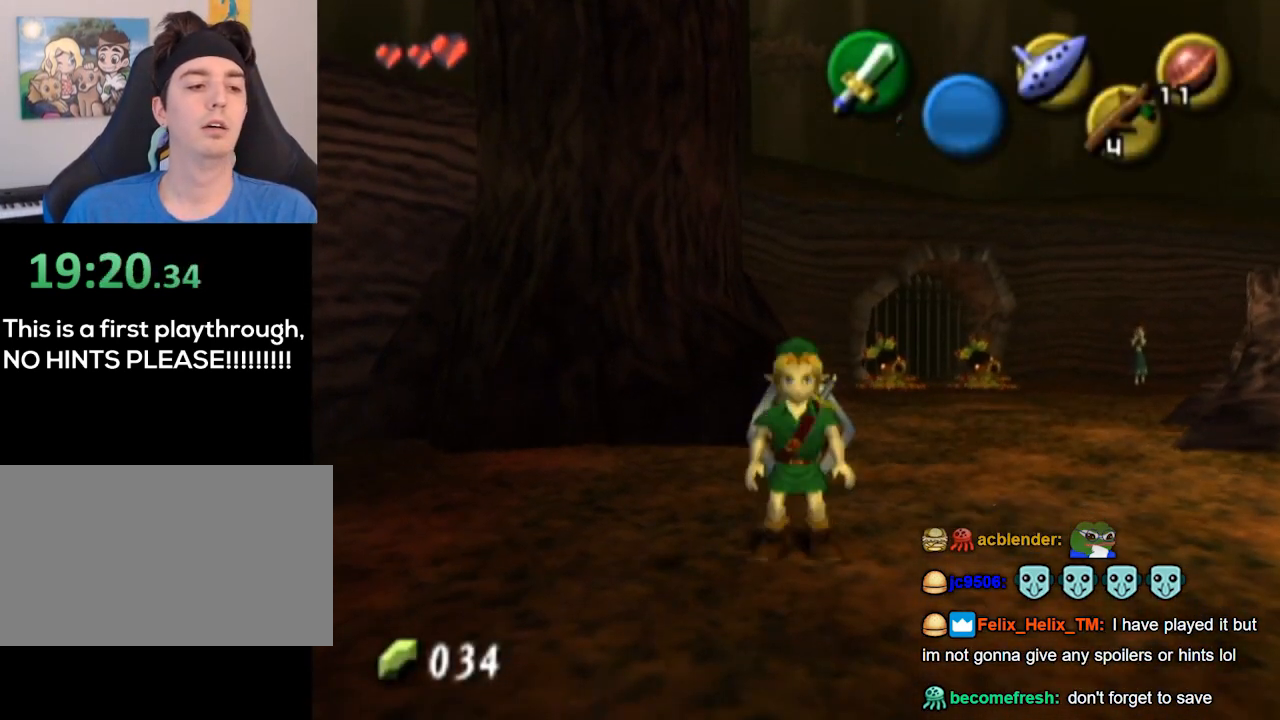
{"buttons": ["L1"], "left_stick": "center", "right_stick": "center", "events": []}
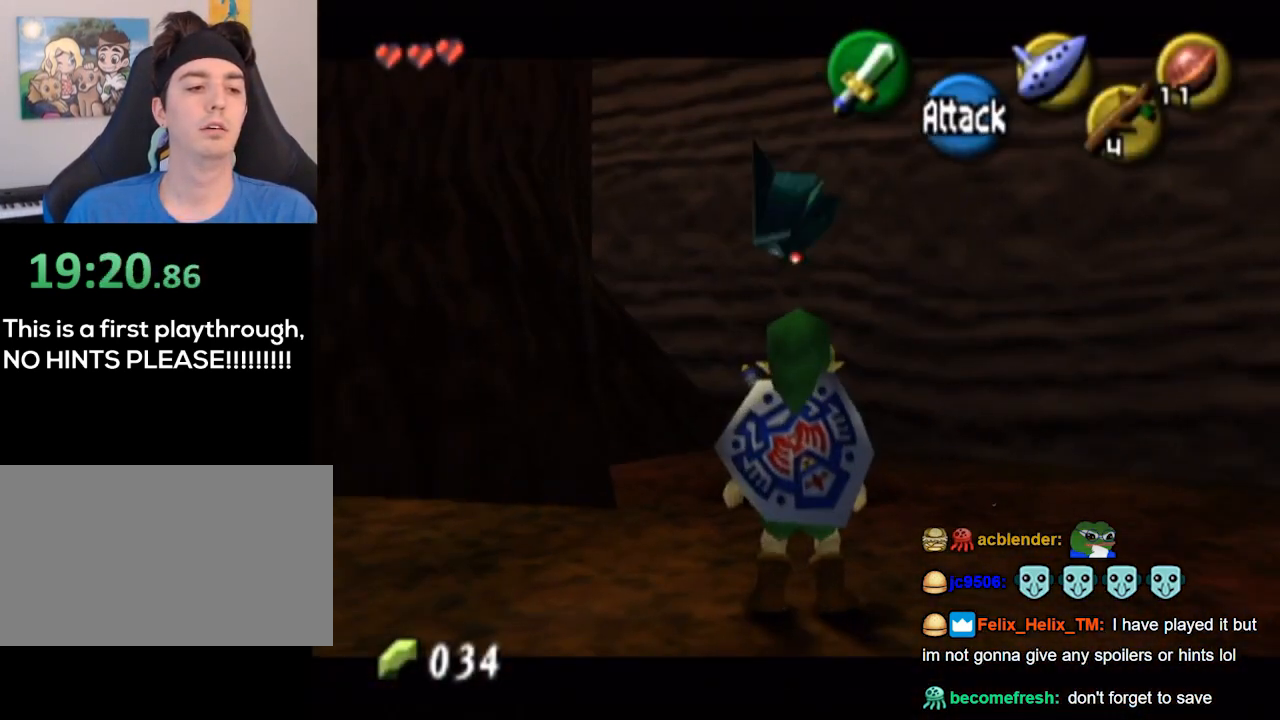
{"buttons": [], "left_stick": "down", "right_stick": "center", "events": [[33, "L1", "up"], [33, "left_stick", "down"]]}
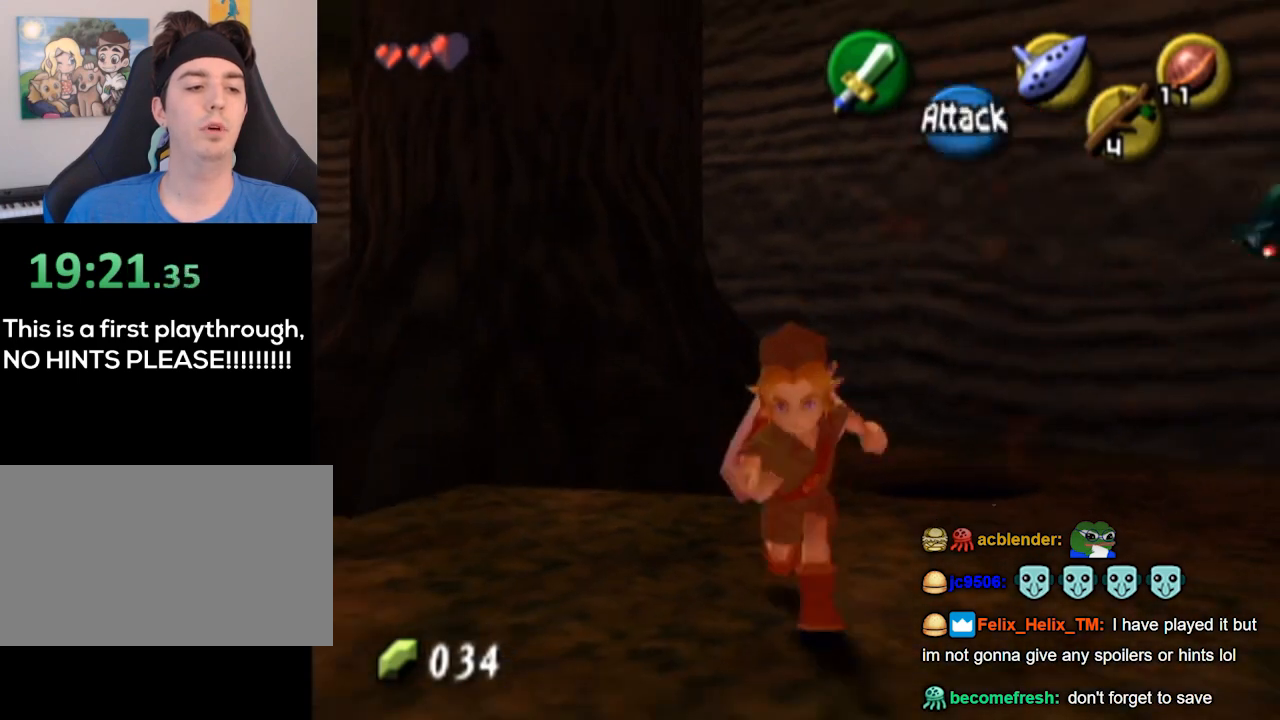
{"buttons": [], "left_stick": "up-right", "right_stick": "center", "events": [[200, "left_stick", "center"], [400, "left_stick", "up-right"]]}
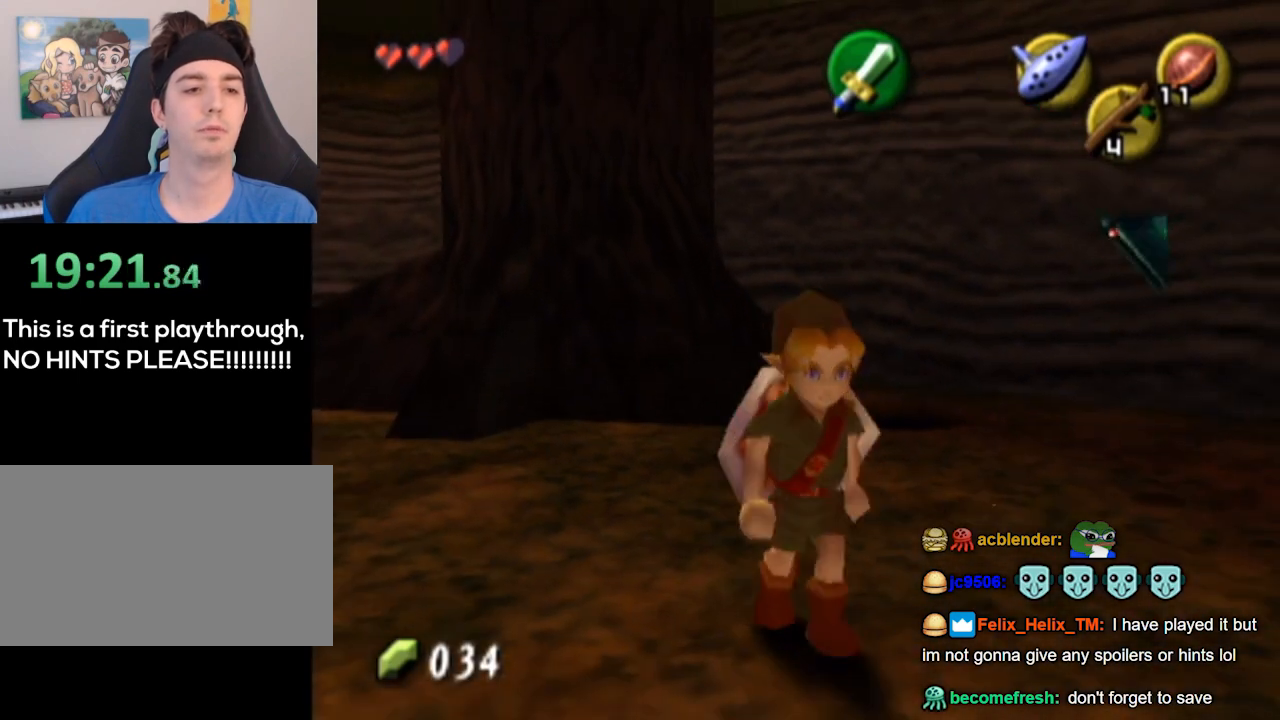
{"buttons": ["L1"], "left_stick": "center", "right_stick": "center", "events": [[133, "L1", "down"], [167, "B", "down"], [167, "left_stick", "center"], [267, "B", "up"]]}
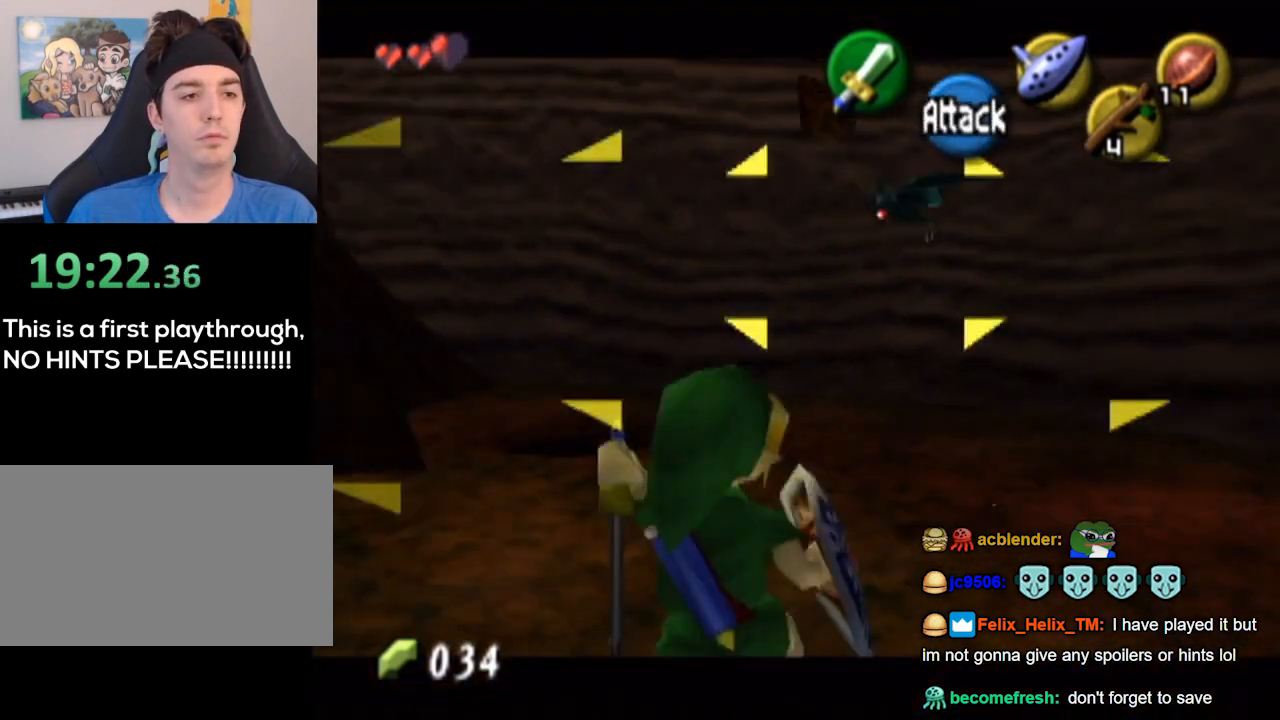
{"buttons": ["L1"], "left_stick": "center", "right_stick": "center", "events": [[267, "B", "down"], [400, "B", "up"]]}
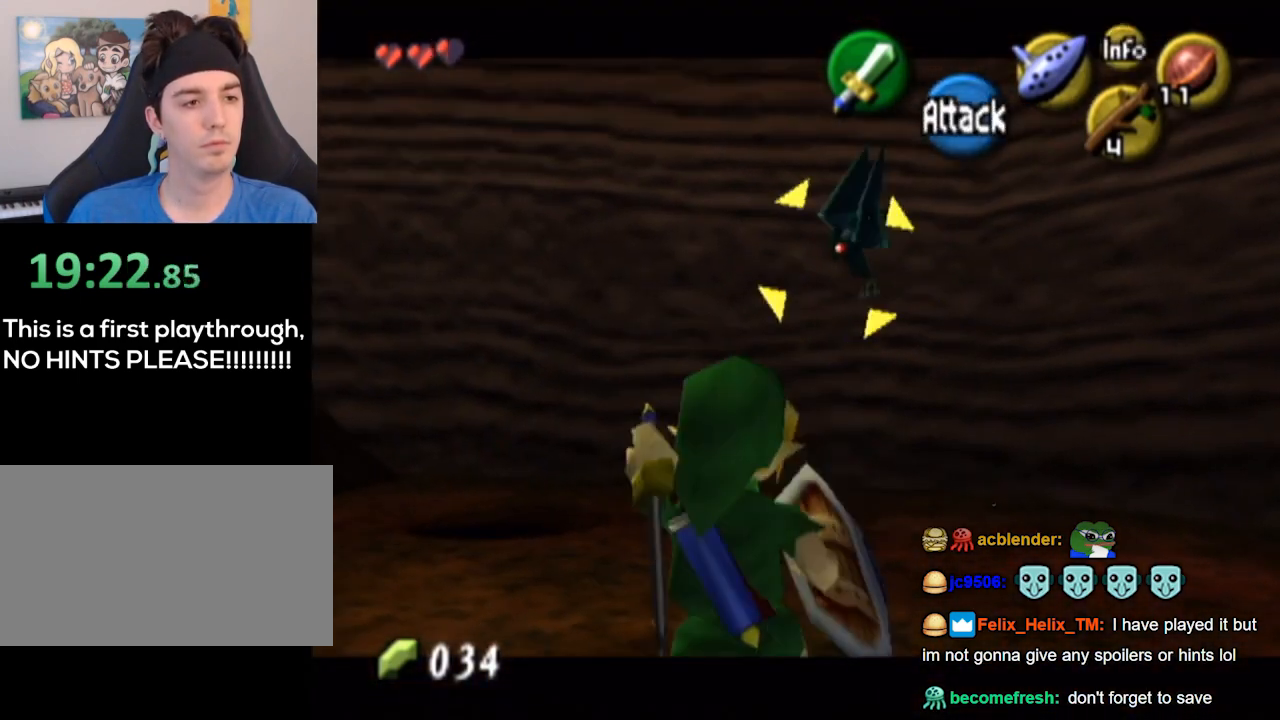
{"buttons": ["L1"], "left_stick": "center", "right_stick": "center", "events": [[333, "B", "down"], [433, "B", "up"]]}
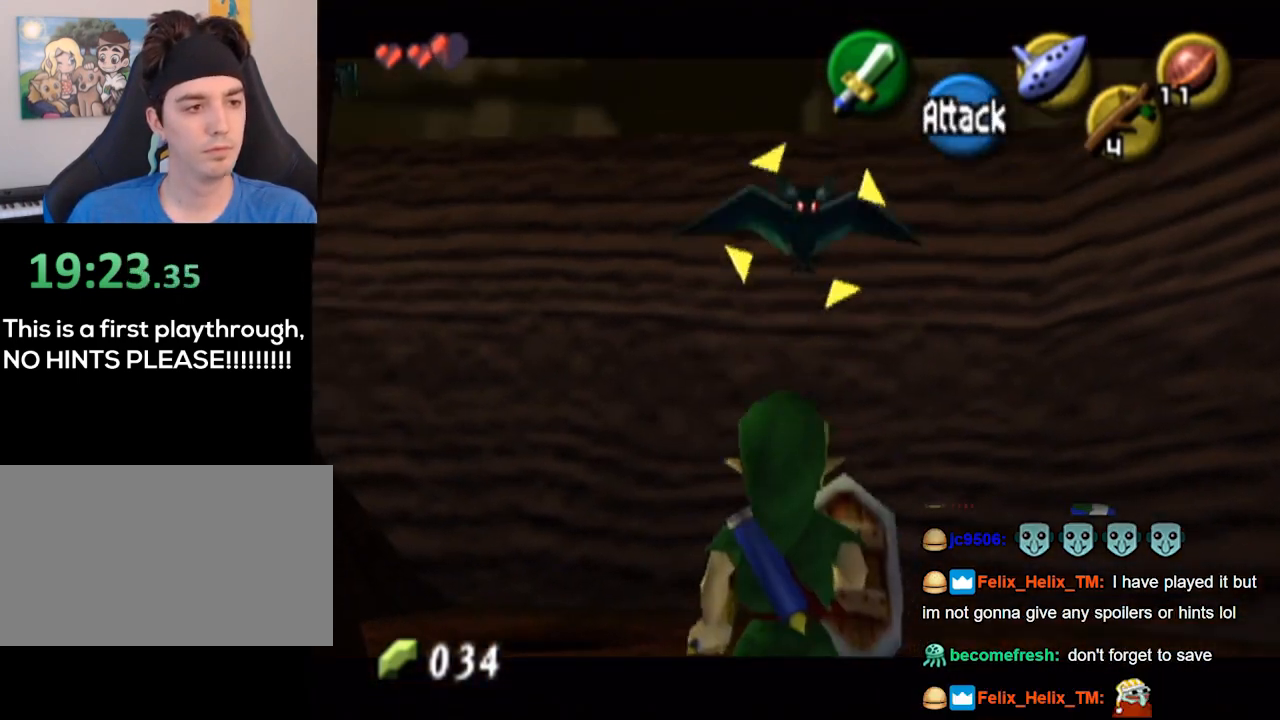
{"buttons": [], "left_stick": "down-right", "right_stick": "center", "events": [[267, "left_stick", "down-right"], [367, "L1", "up"]]}
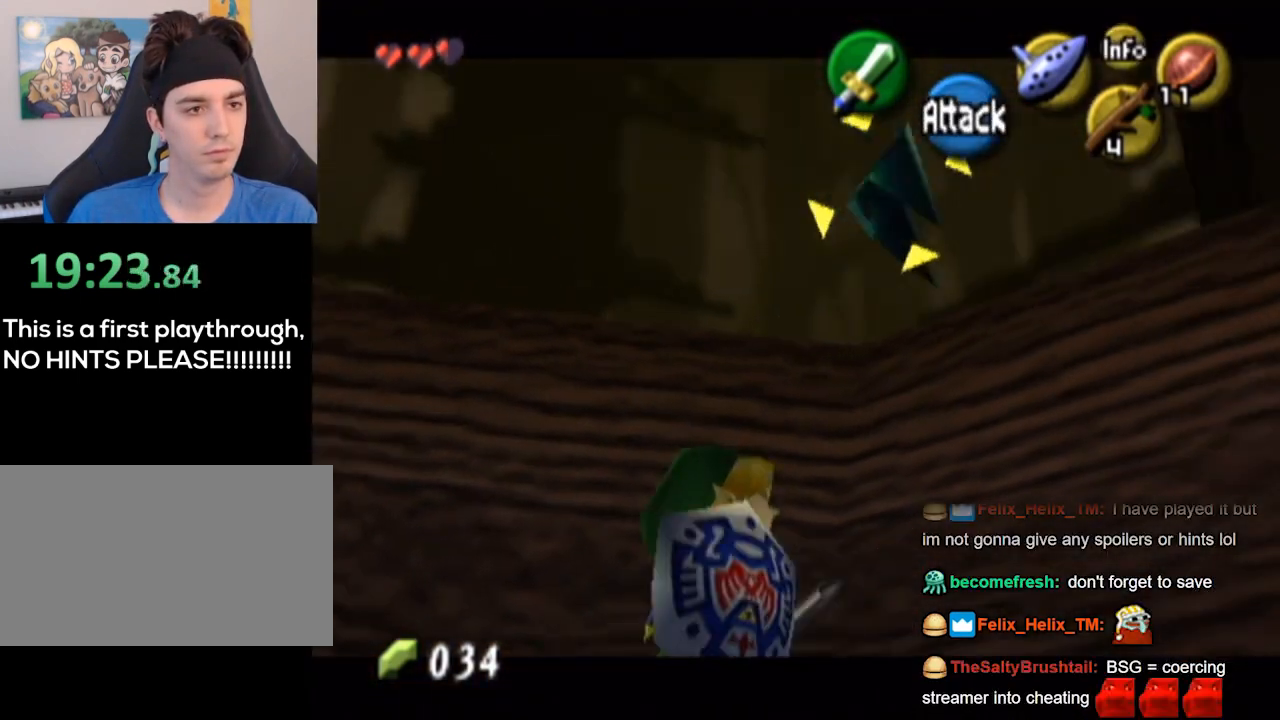
{"buttons": [], "left_stick": "center", "right_stick": "center", "events": [[500, "left_stick", "center"]]}